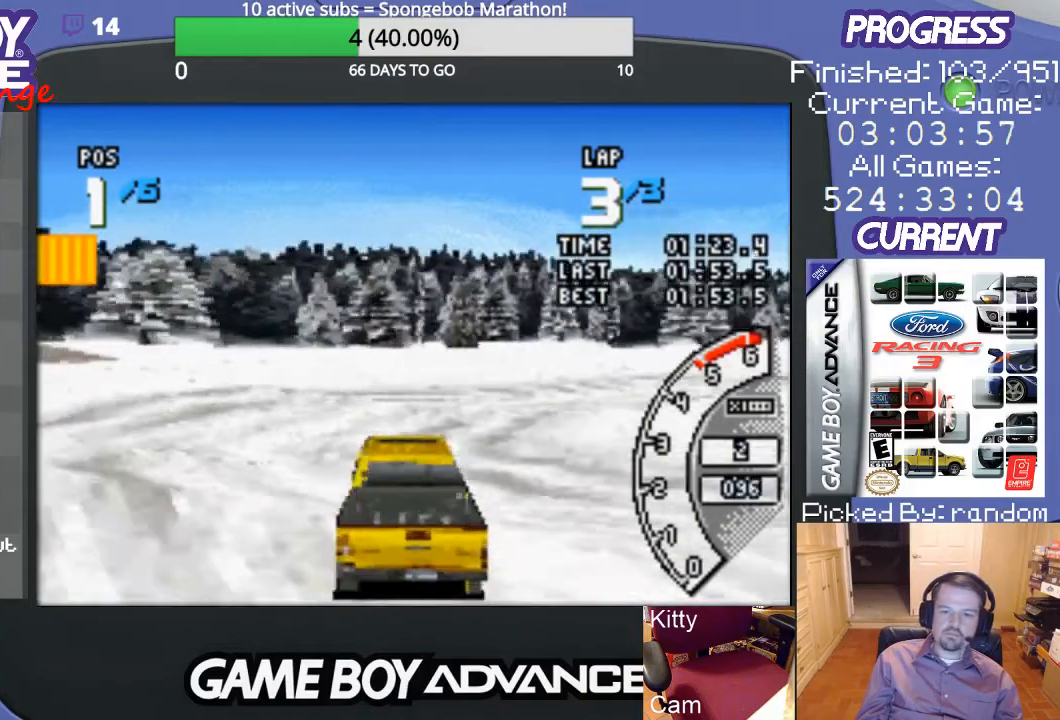
Gameplay with a controller (Nintendo layout); each line is a JSON object with the inputs held at the frame after it. "events" lists button and stick changes between this image and that frame as [ms after this image, input, new state], when the widget could be followed in between. Not read: L3 R3.
{"buttons": ["A", "DPAD_RIGHT"], "events": [[167, "DPAD_RIGHT", "up"], [267, "DPAD_RIGHT", "down"]]}
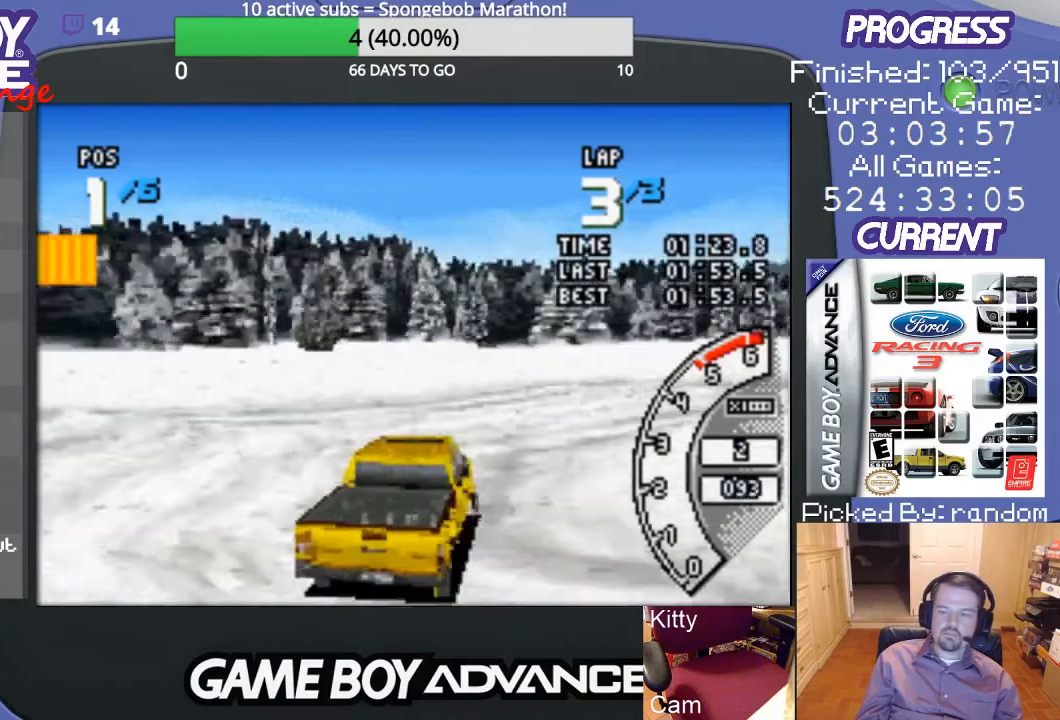
{"buttons": ["A", "DPAD_UP", "DPAD_RIGHT"], "events": [[33, "DPAD_RIGHT", "up"], [67, "DPAD_RIGHT", "down"], [267, "A", "up"], [267, "DPAD_UP", "down"], [400, "A", "down"]]}
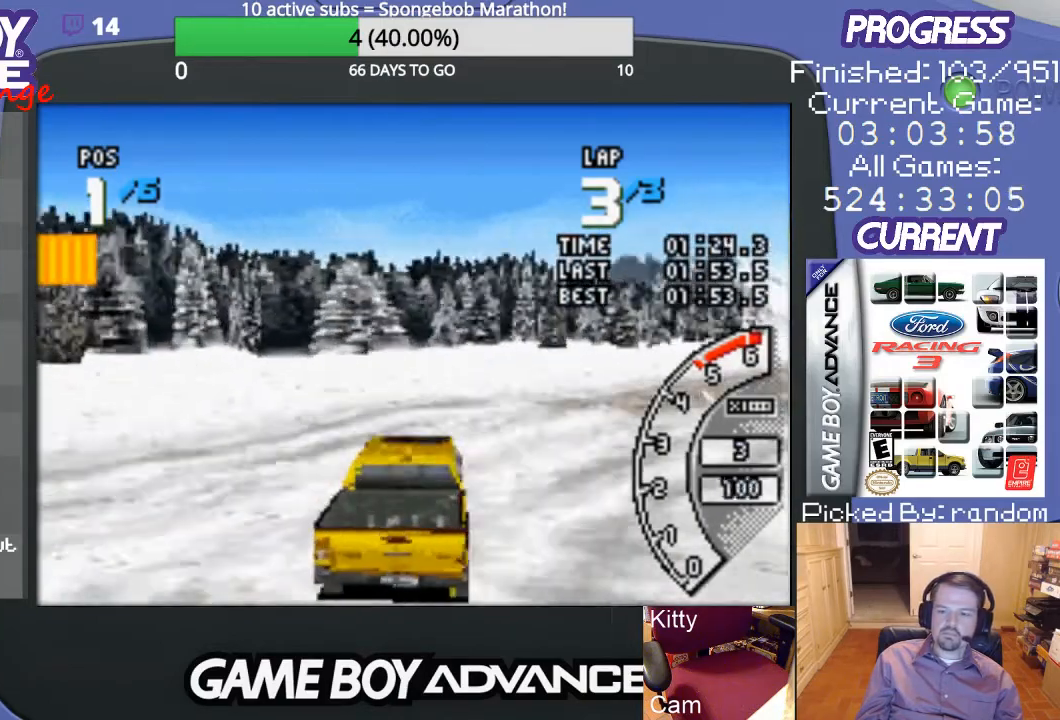
{"buttons": ["A", "DPAD_RIGHT"], "events": [[33, "DPAD_UP", "up"], [133, "DPAD_RIGHT", "up"], [267, "DPAD_RIGHT", "down"]]}
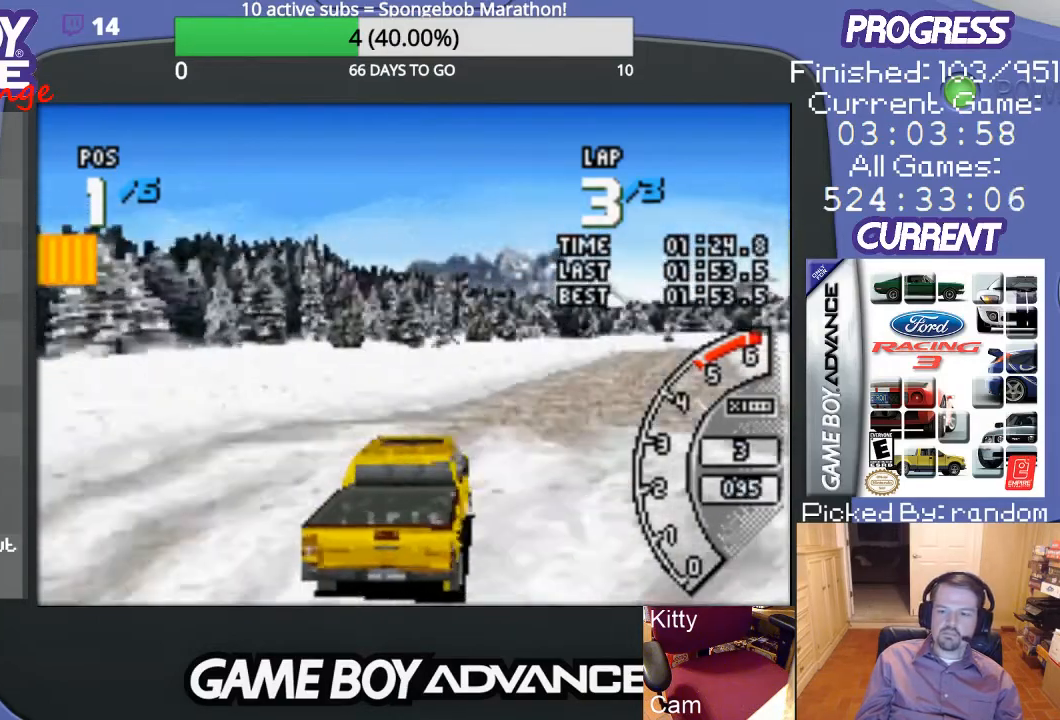
{"buttons": ["A", "DPAD_RIGHT"], "events": [[33, "DPAD_RIGHT", "up"], [467, "DPAD_RIGHT", "down"]]}
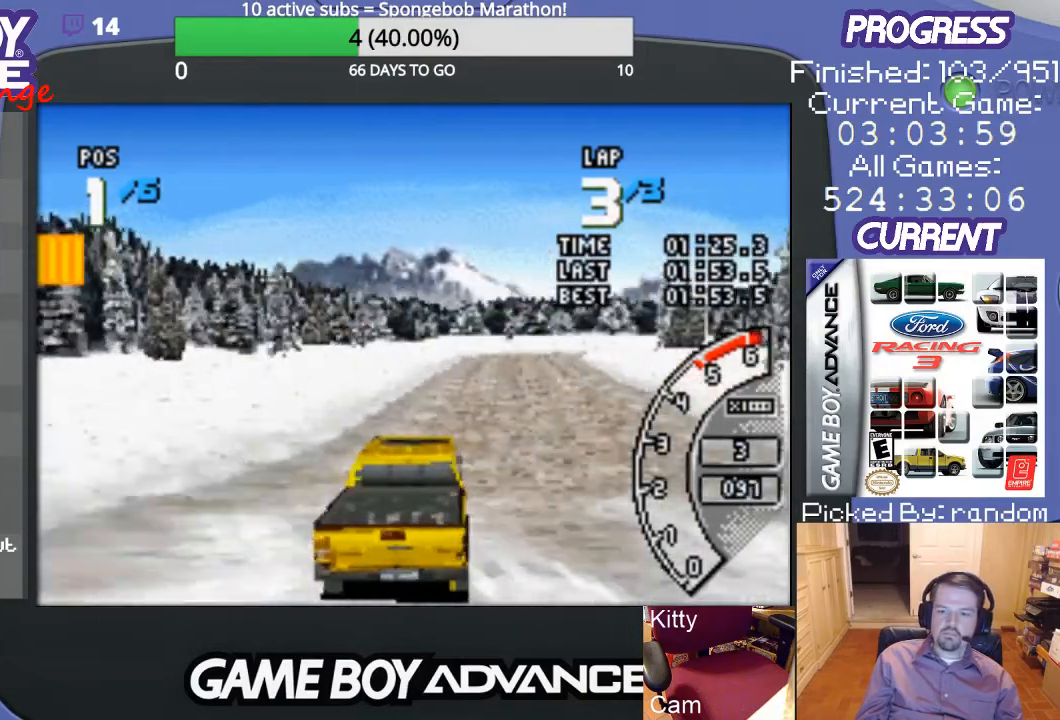
{"buttons": ["A"], "events": [[33, "DPAD_RIGHT", "up"], [367, "DPAD_LEFT", "down"], [500, "DPAD_LEFT", "up"]]}
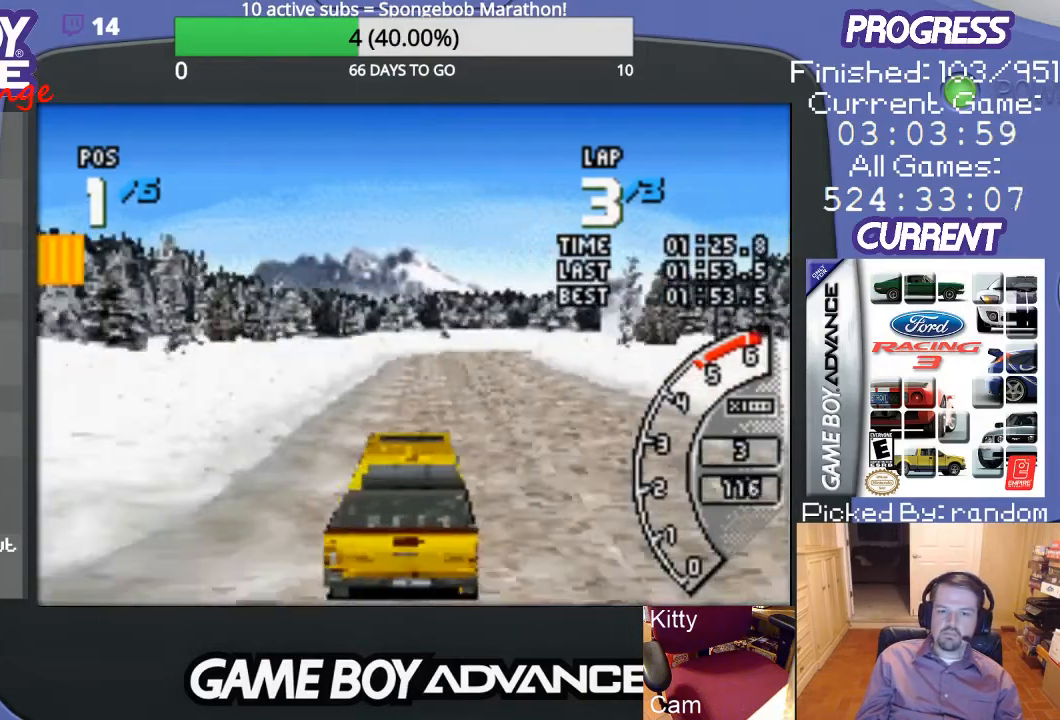
{"buttons": ["A"], "events": [[133, "DPAD_RIGHT", "down"], [333, "DPAD_RIGHT", "up"]]}
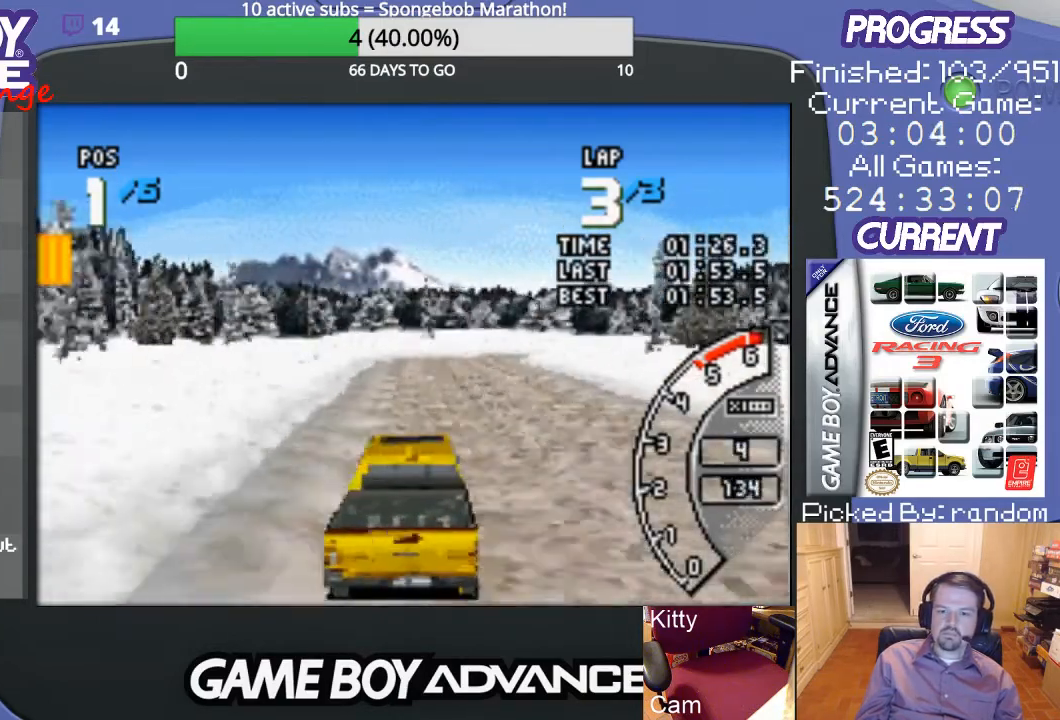
{"buttons": ["A"], "events": []}
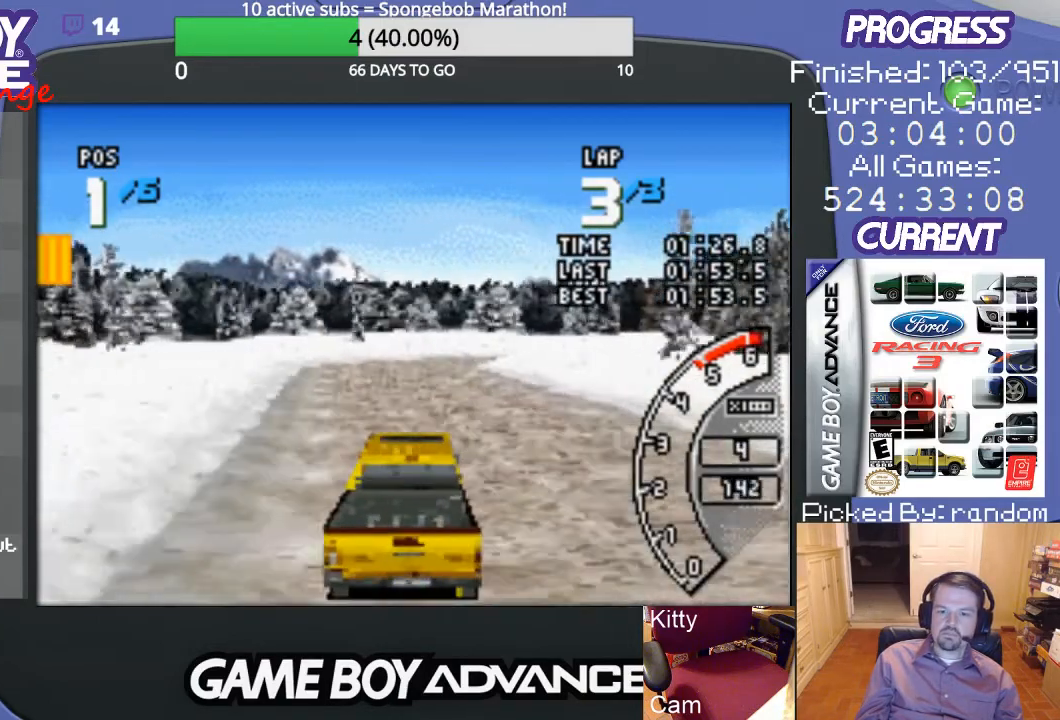
{"buttons": ["A", "DPAD_RIGHT"], "events": [[467, "DPAD_RIGHT", "down"]]}
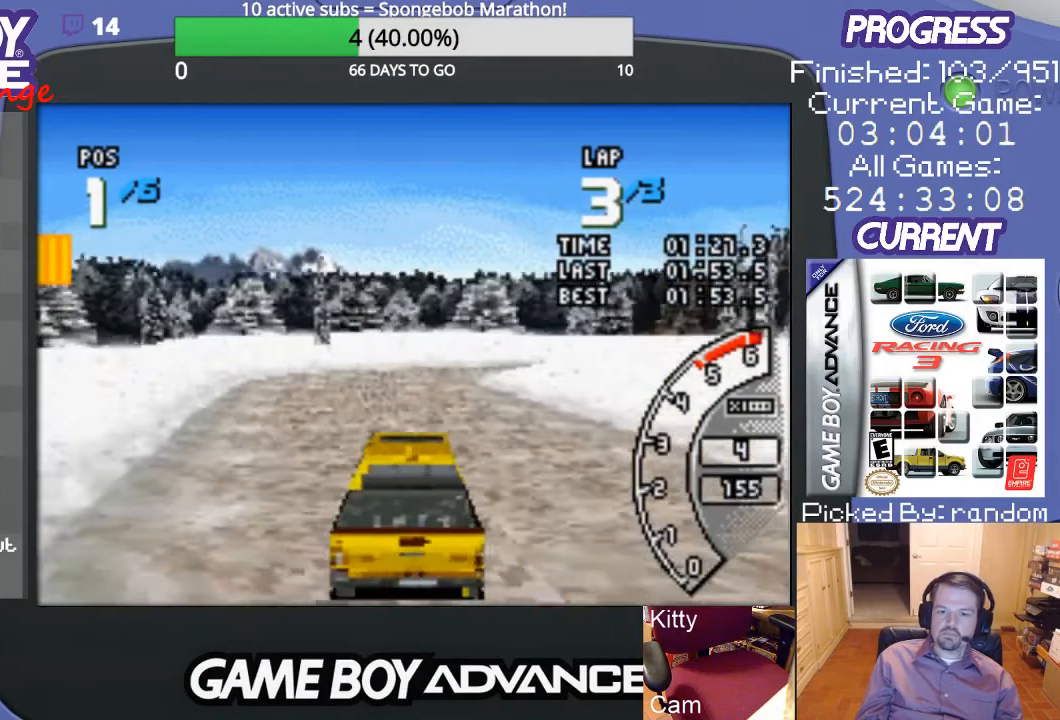
{"buttons": ["DPAD_RIGHT"], "events": [[33, "A", "up"], [167, "B", "down"], [167, "DPAD_RIGHT", "up"], [400, "DPAD_RIGHT", "down"], [500, "B", "up"]]}
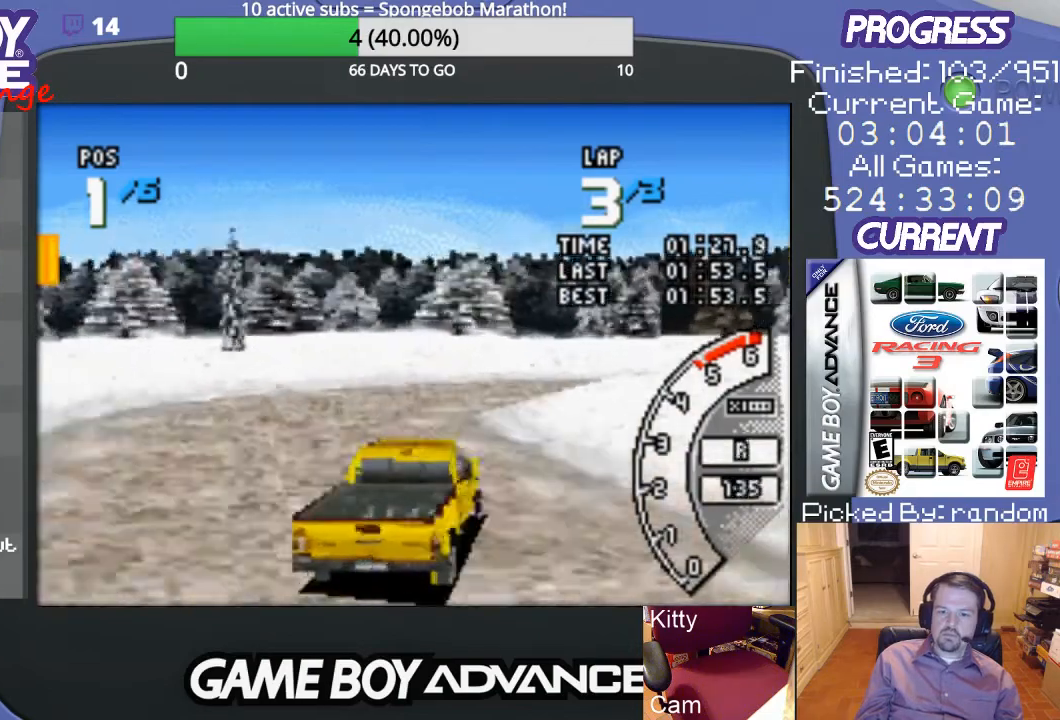
{"buttons": ["A", "DPAD_RIGHT"], "events": [[200, "A", "down"], [367, "A", "up"], [467, "A", "down"]]}
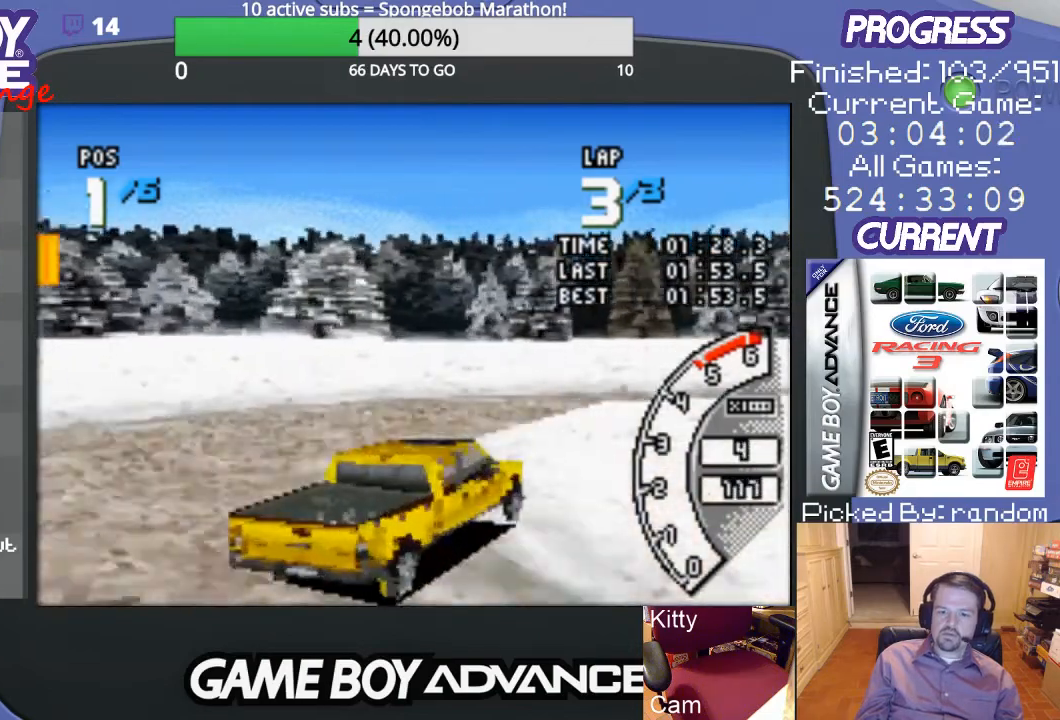
{"buttons": ["A", "DPAD_RIGHT"], "events": [[67, "A", "up"], [133, "A", "down"], [233, "A", "up"], [333, "A", "down"], [400, "A", "up"], [500, "A", "down"]]}
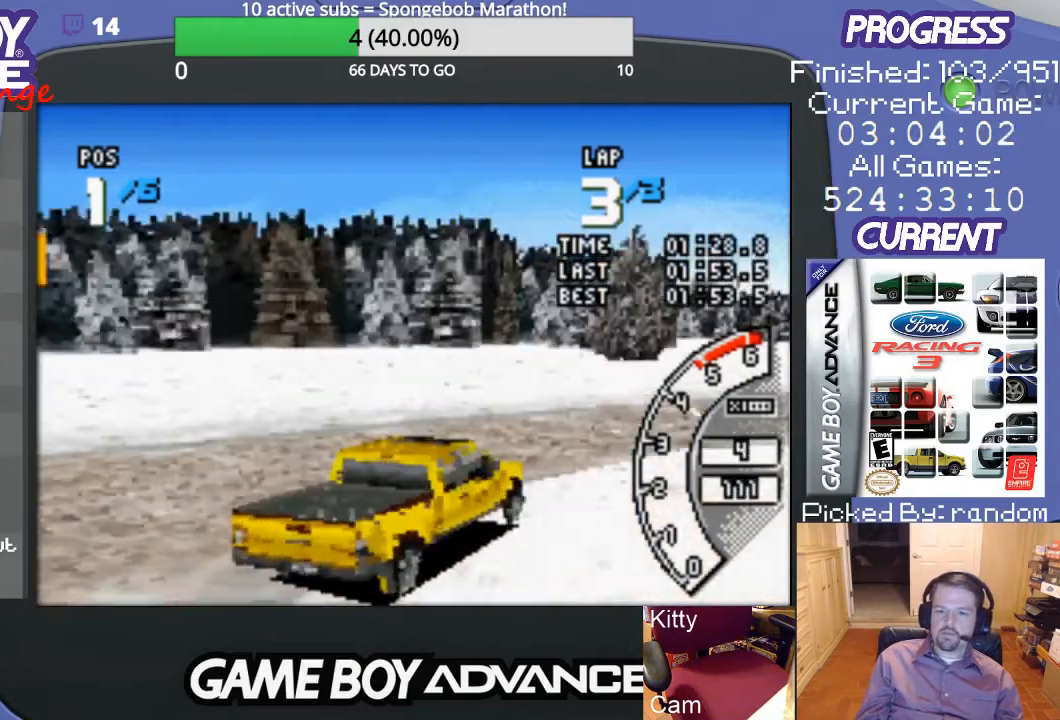
{"buttons": ["A"], "events": [[67, "A", "up"], [133, "A", "down"], [433, "DPAD_RIGHT", "up"]]}
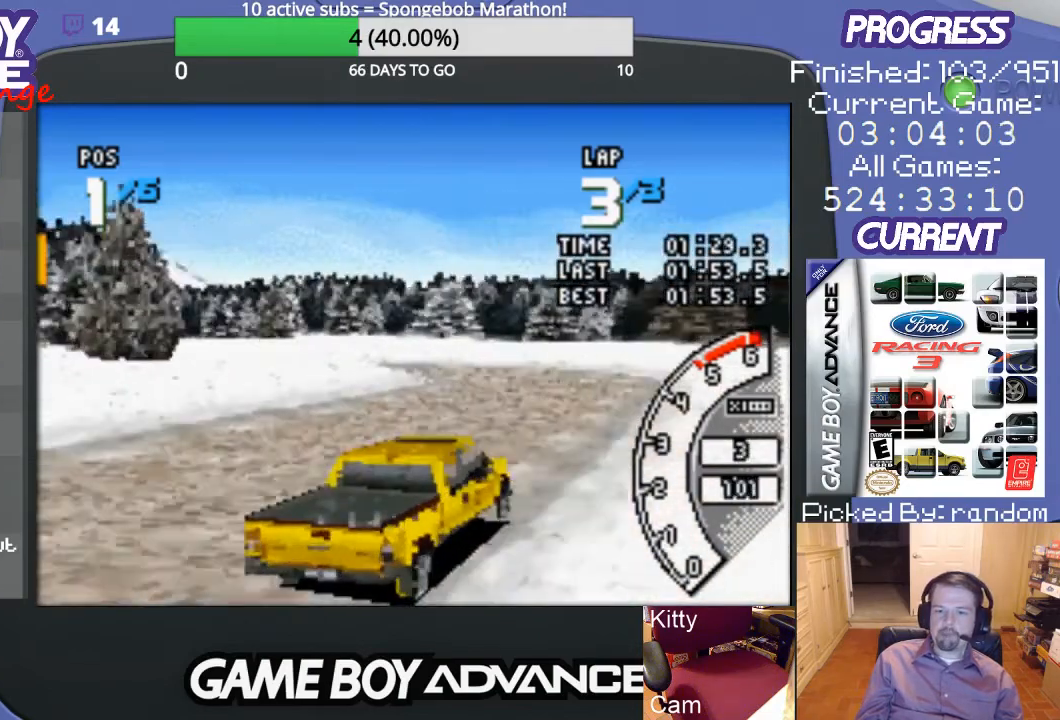
{"buttons": ["A", "DPAD_LEFT"], "events": [[67, "DPAD_LEFT", "down"]]}
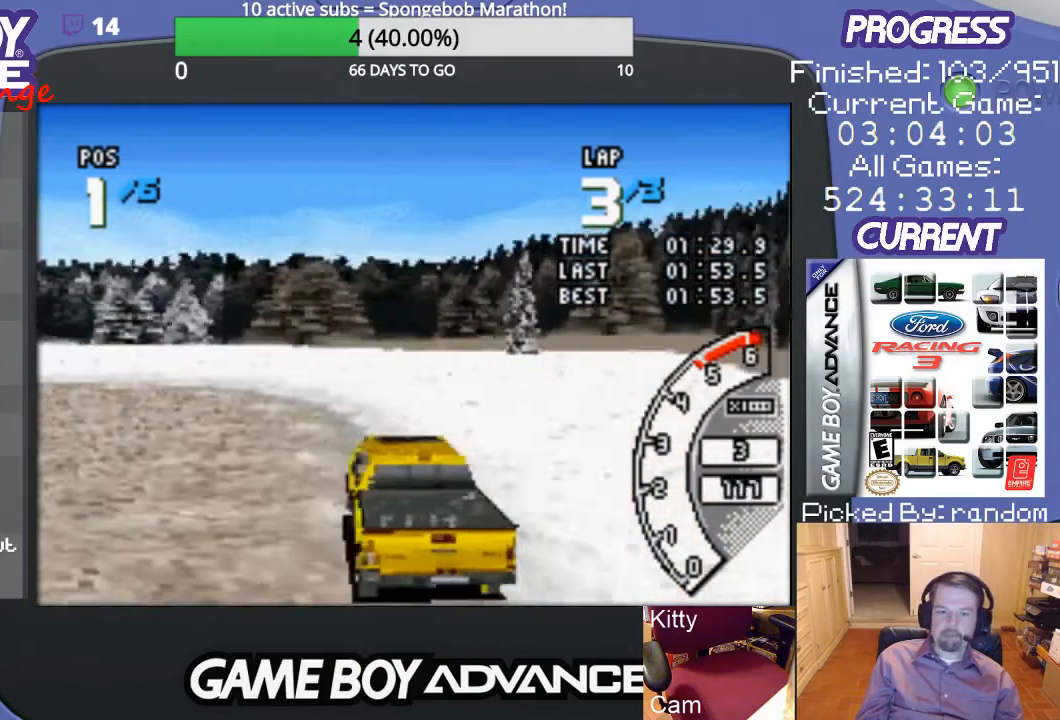
{"buttons": ["A"], "events": [[400, "DPAD_LEFT", "up"]]}
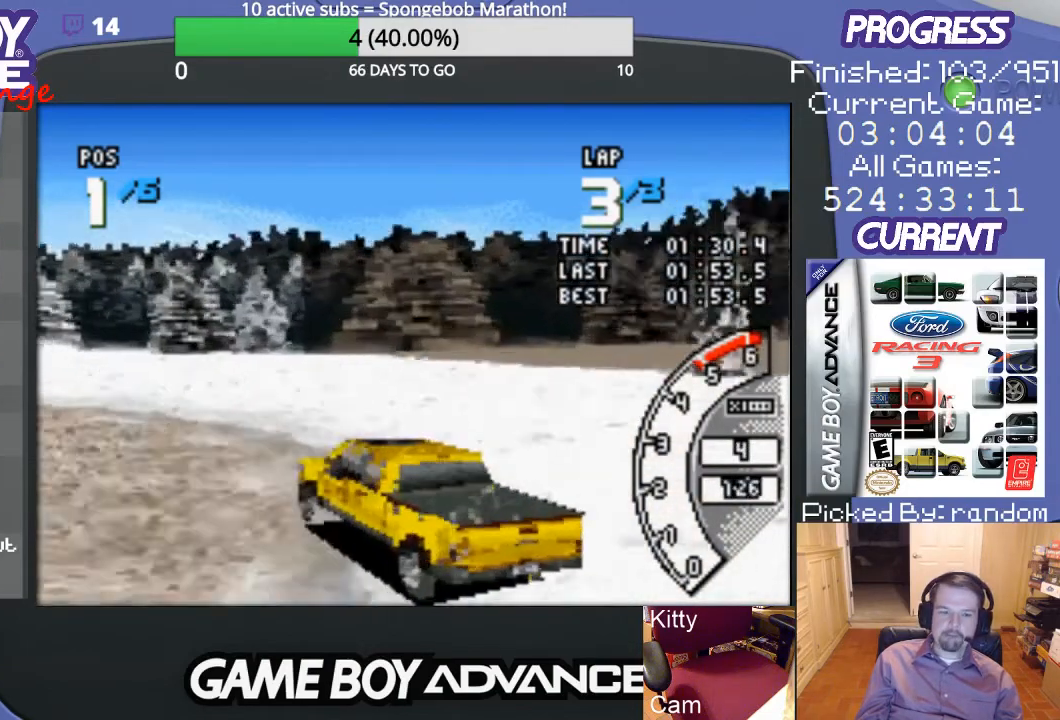
{"buttons": ["DPAD_LEFT"], "events": [[33, "DPAD_LEFT", "down"], [233, "A", "up"]]}
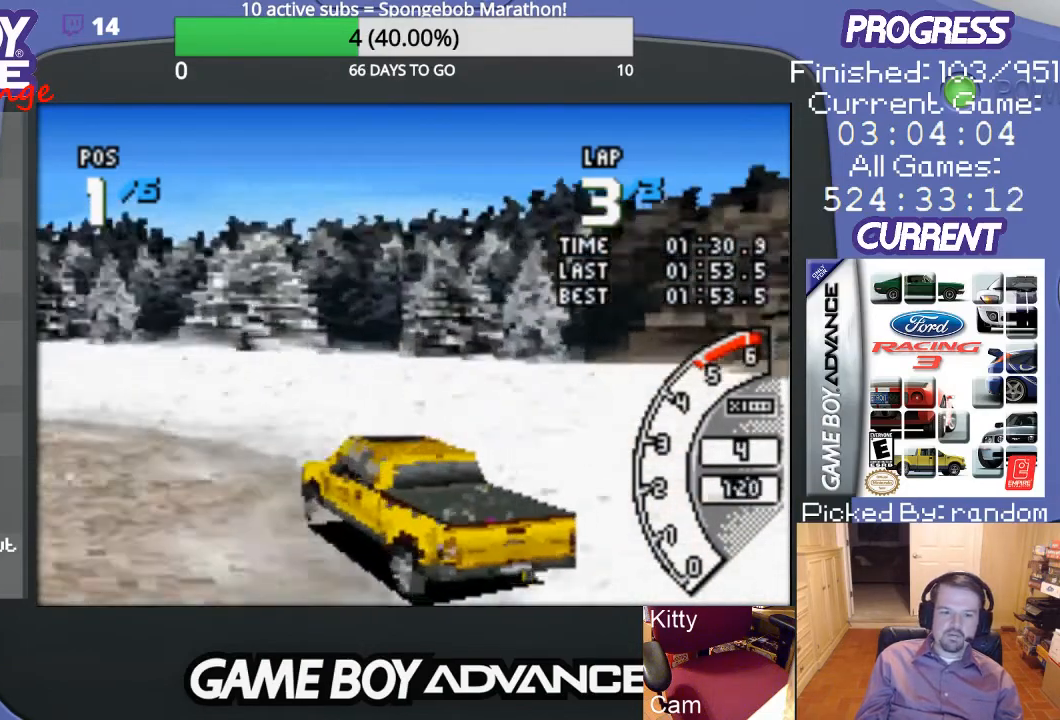
{"buttons": ["A", "DPAD_LEFT"], "events": [[300, "A", "down"]]}
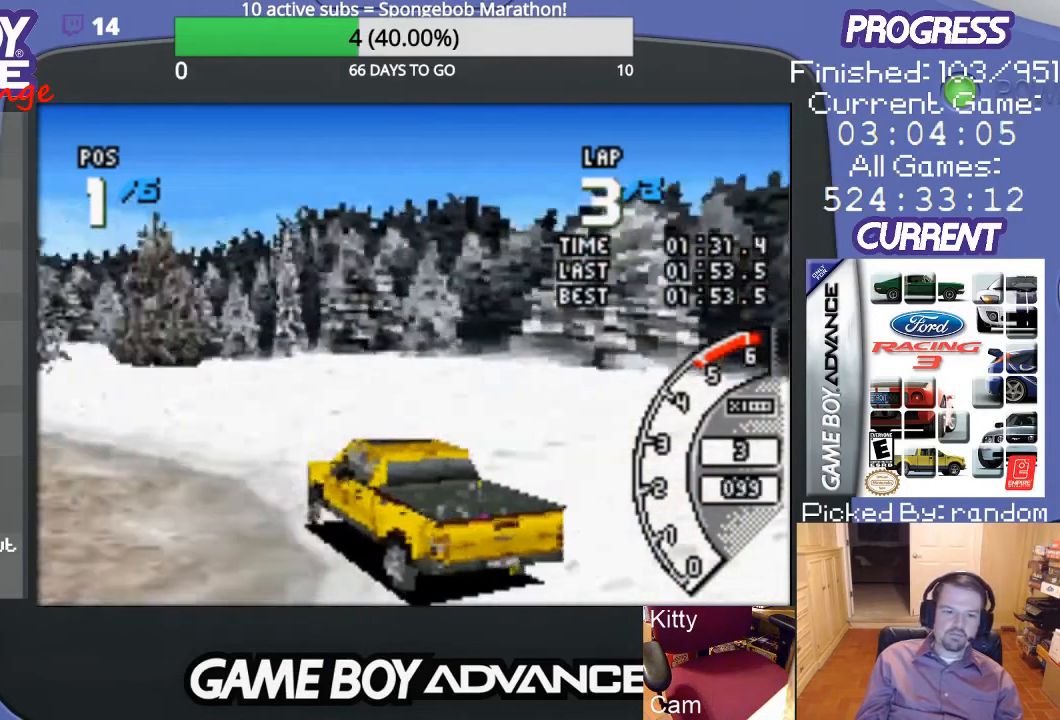
{"buttons": ["A"], "events": [[500, "DPAD_LEFT", "up"]]}
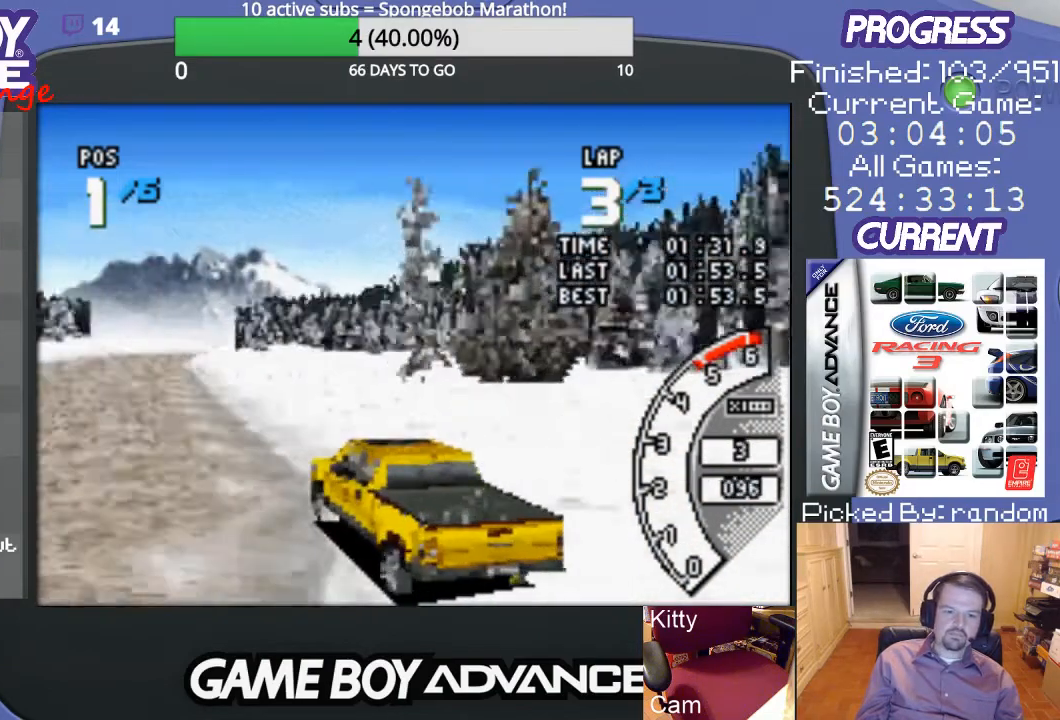
{"buttons": ["A"], "events": [[300, "DPAD_RIGHT", "down"], [500, "DPAD_RIGHT", "up"]]}
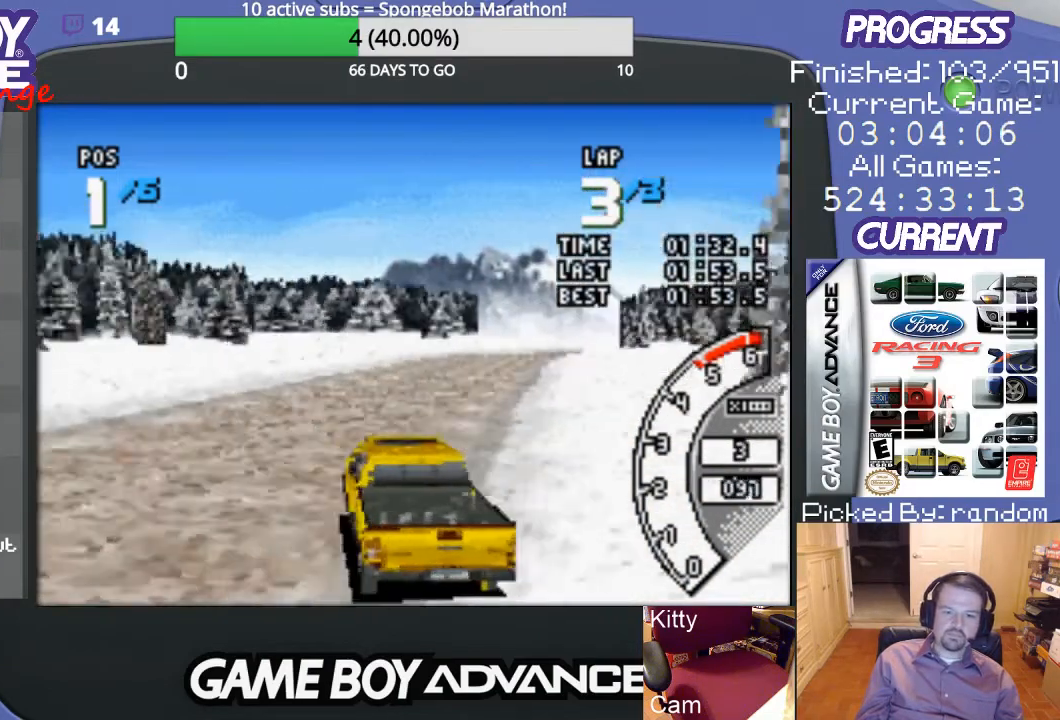
{"buttons": ["A"], "events": [[300, "DPAD_RIGHT", "down"], [467, "DPAD_RIGHT", "up"]]}
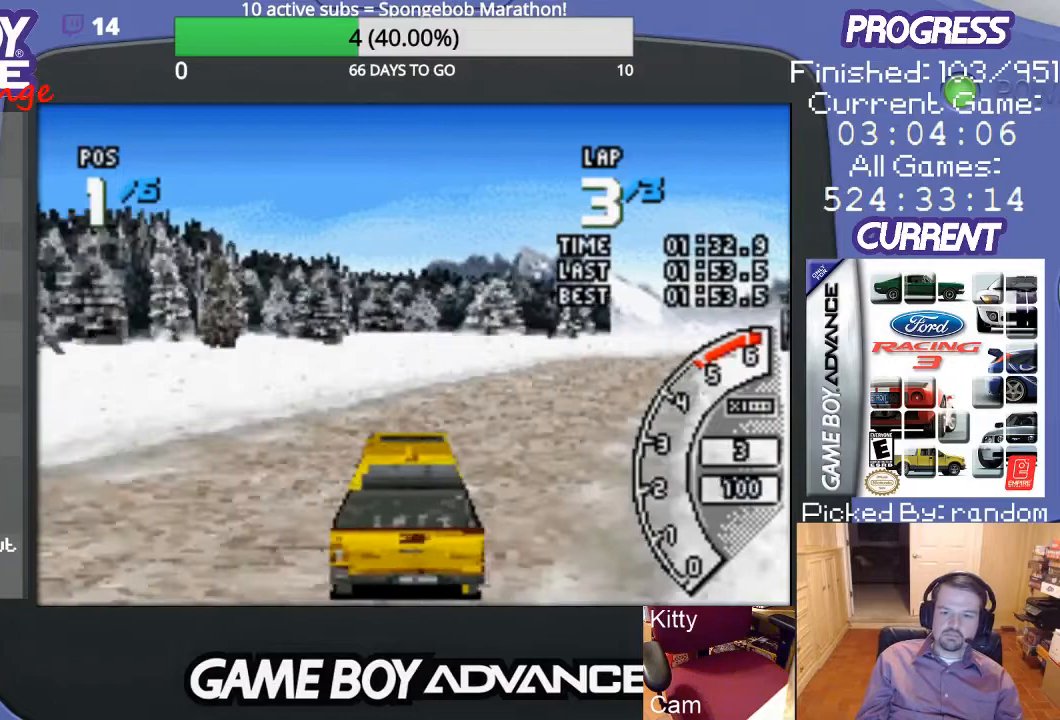
{"buttons": ["A"], "events": [[67, "DPAD_RIGHT", "down"], [400, "DPAD_RIGHT", "up"]]}
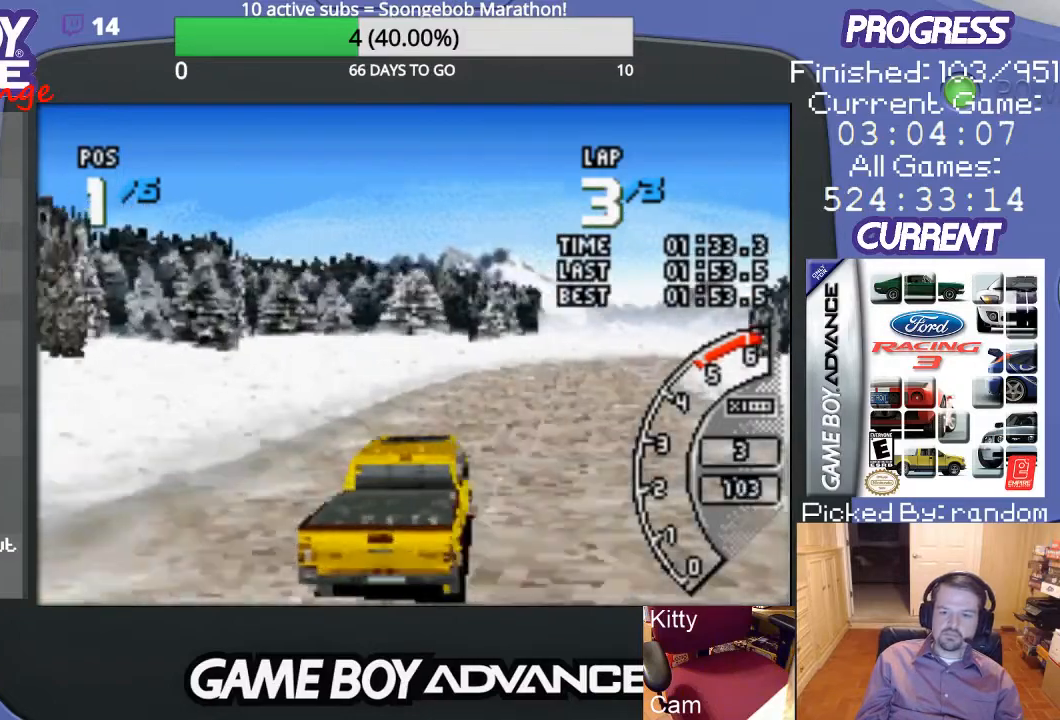
{"buttons": ["A"], "events": [[167, "DPAD_RIGHT", "down"], [300, "DPAD_RIGHT", "up"]]}
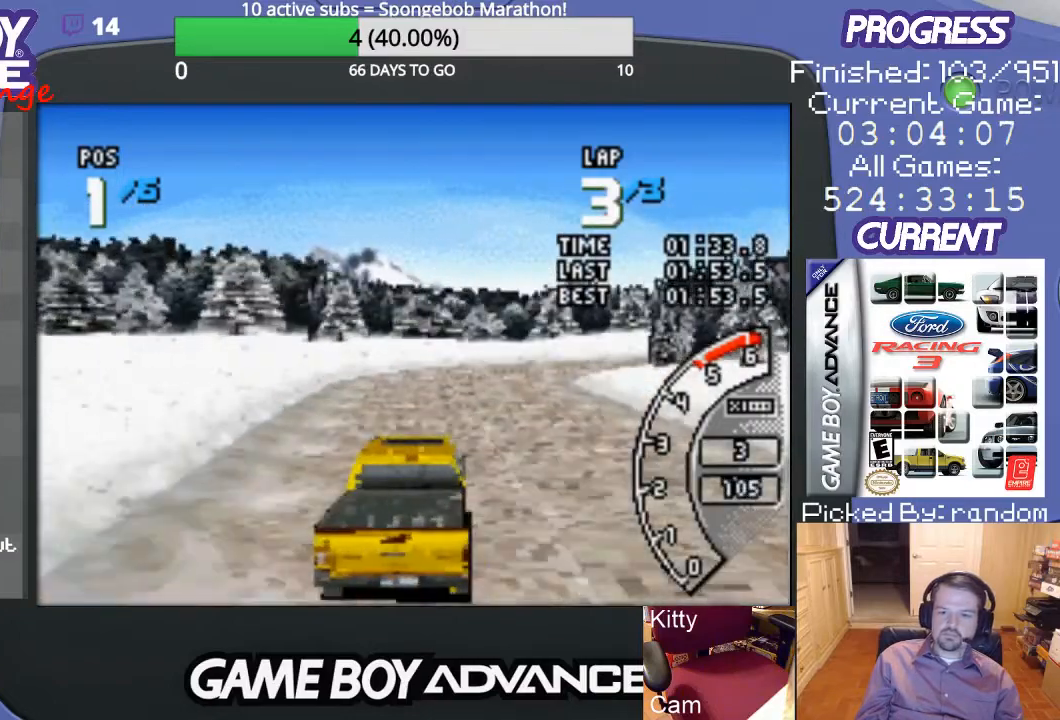
{"buttons": ["A"], "events": [[233, "DPAD_RIGHT", "down"], [400, "DPAD_RIGHT", "up"]]}
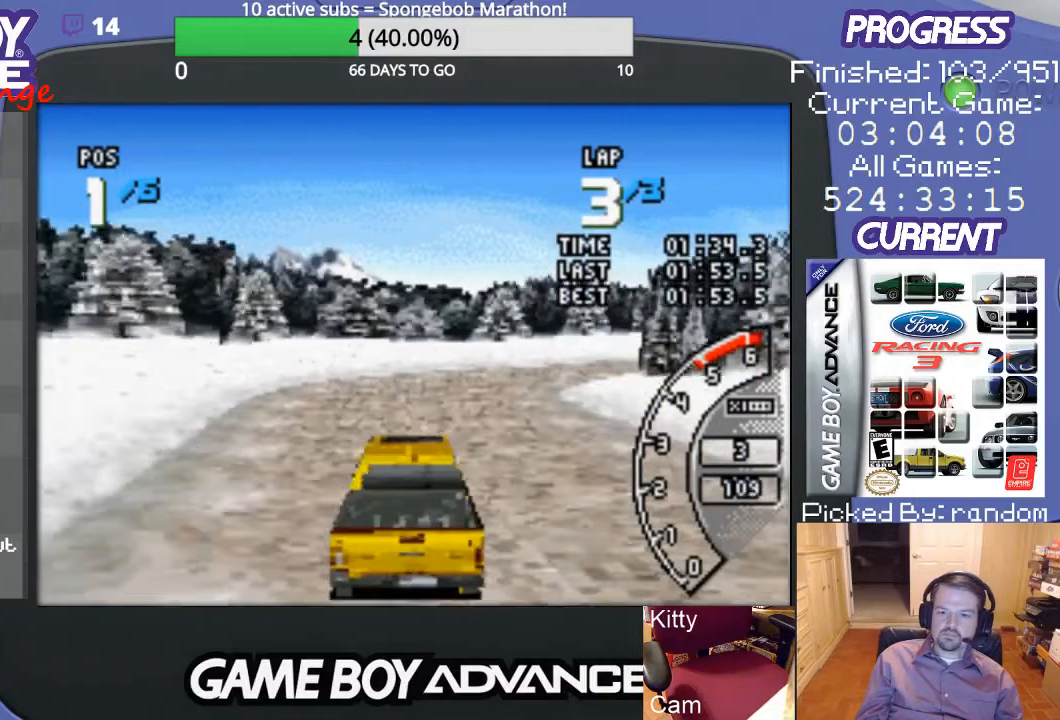
{"buttons": ["A"], "events": [[67, "DPAD_RIGHT", "down"], [300, "DPAD_RIGHT", "up"]]}
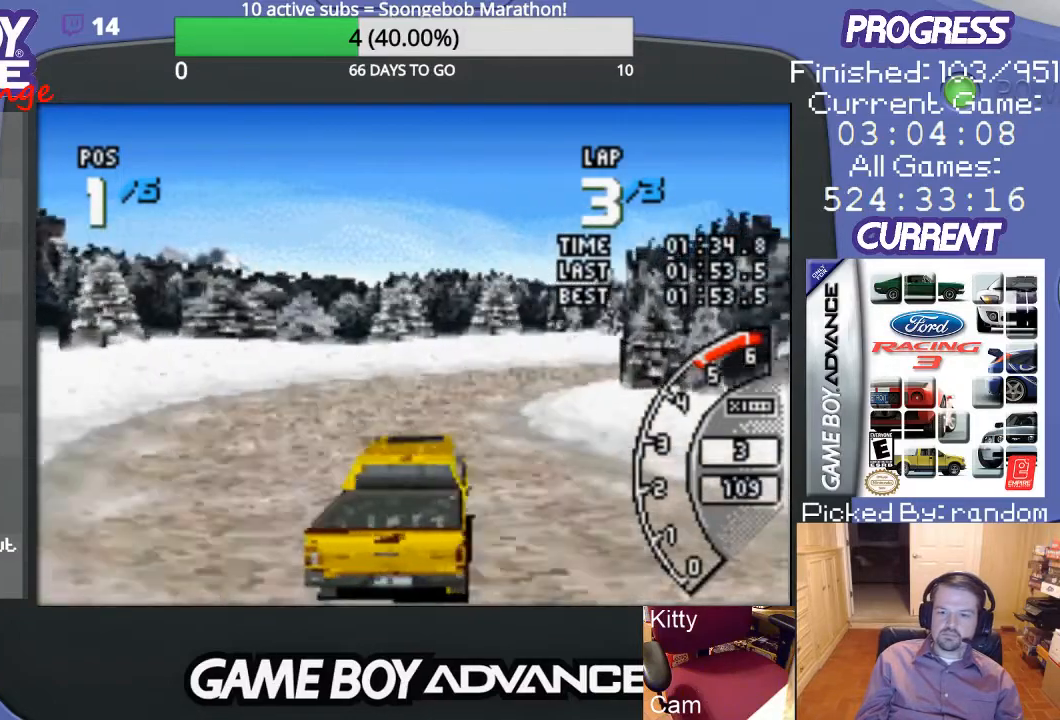
{"buttons": ["A"], "events": [[100, "DPAD_RIGHT", "down"], [400, "DPAD_RIGHT", "up"]]}
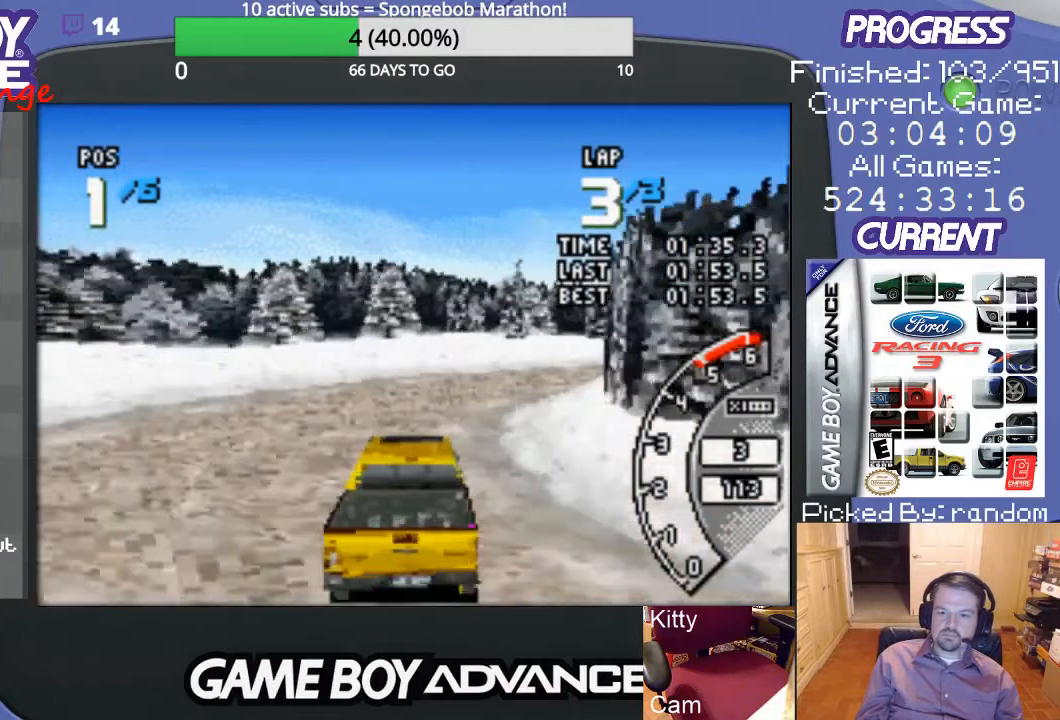
{"buttons": ["A"], "events": [[33, "DPAD_RIGHT", "down"], [167, "A", "up"], [267, "A", "down"], [333, "DPAD_RIGHT", "up"]]}
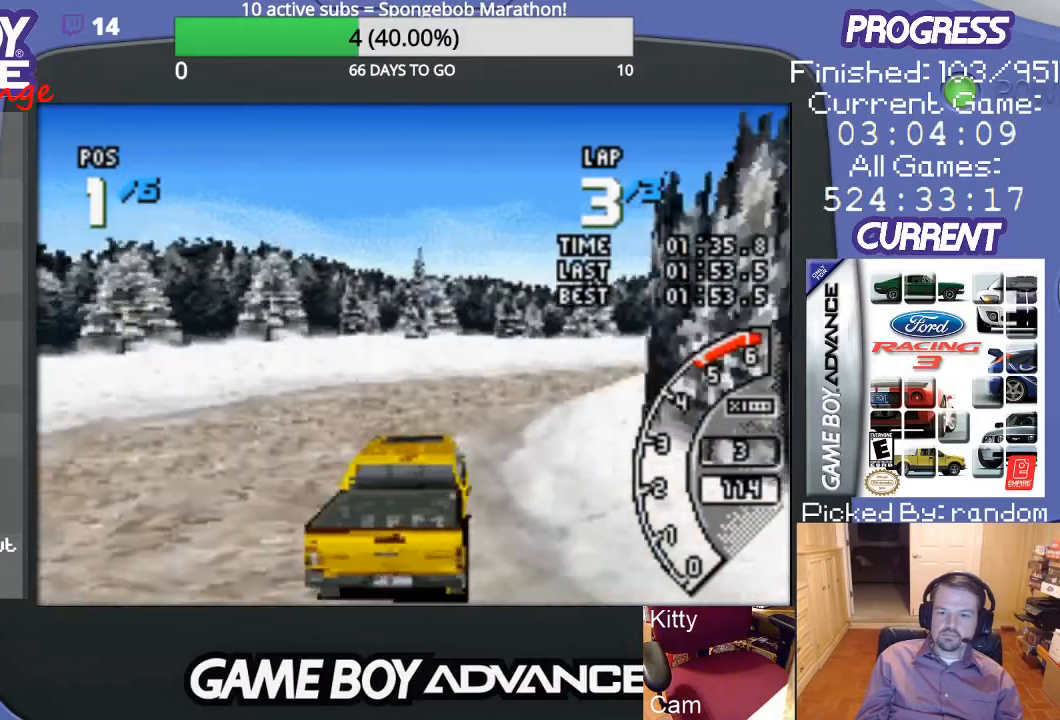
{"buttons": ["A", "DPAD_RIGHT"], "events": [[33, "DPAD_RIGHT", "down"], [167, "DPAD_RIGHT", "up"], [267, "DPAD_RIGHT", "down"]]}
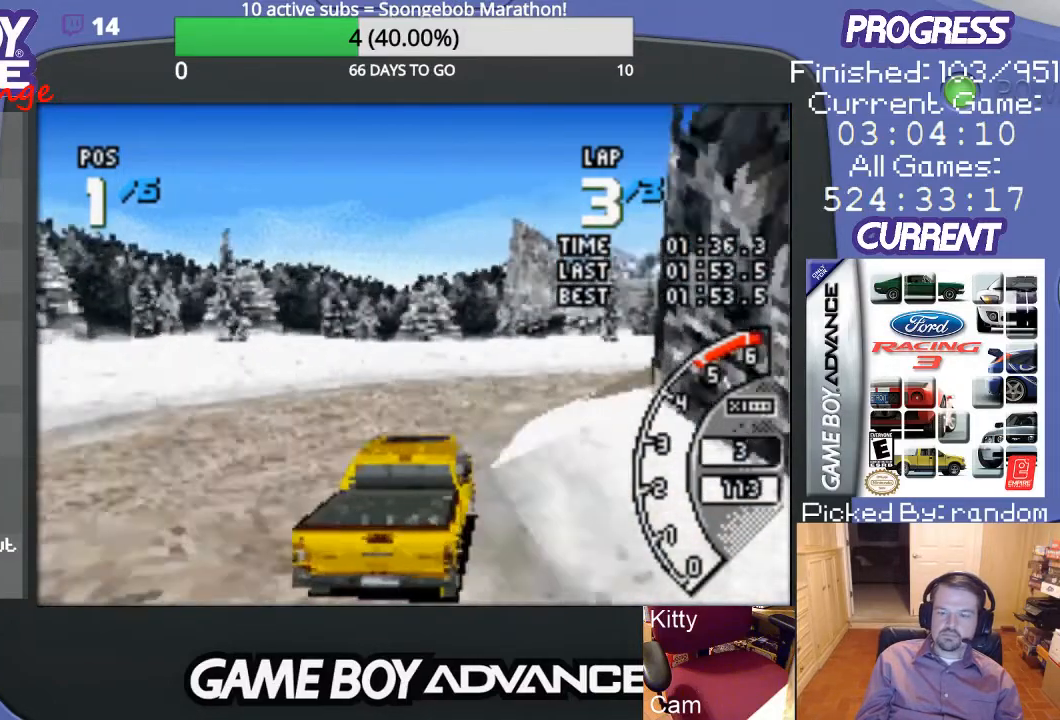
{"buttons": ["A"], "events": [[333, "DPAD_RIGHT", "up"]]}
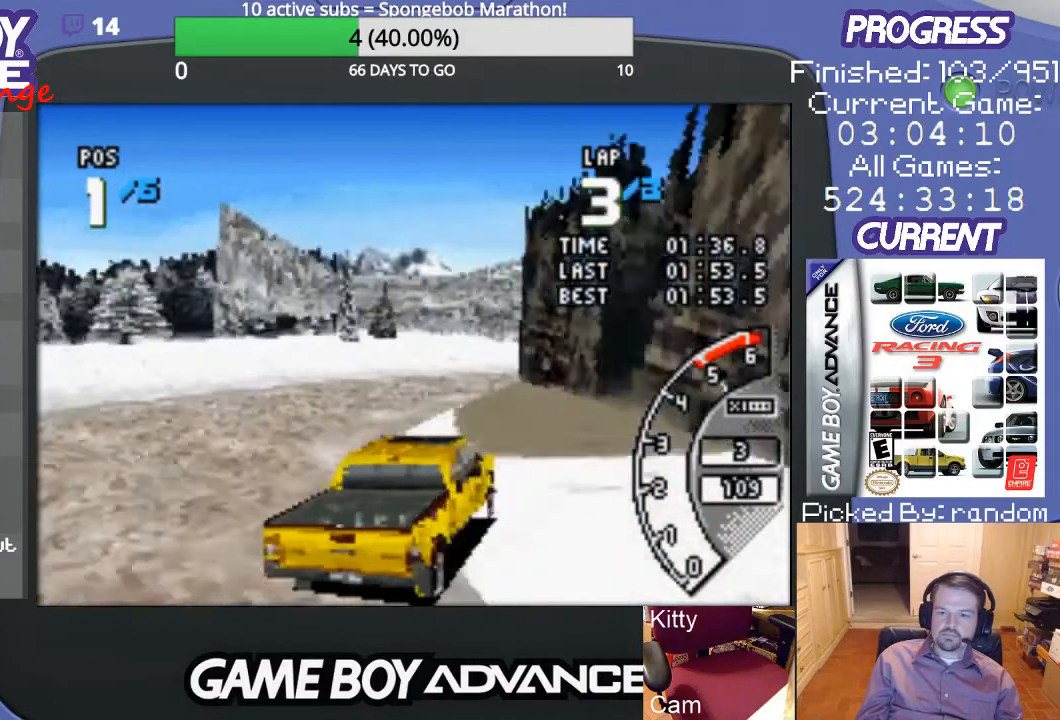
{"buttons": ["DPAD_RIGHT"], "events": [[33, "DPAD_LEFT", "down"], [167, "DPAD_LEFT", "up"], [333, "DPAD_RIGHT", "down"], [433, "A", "up"]]}
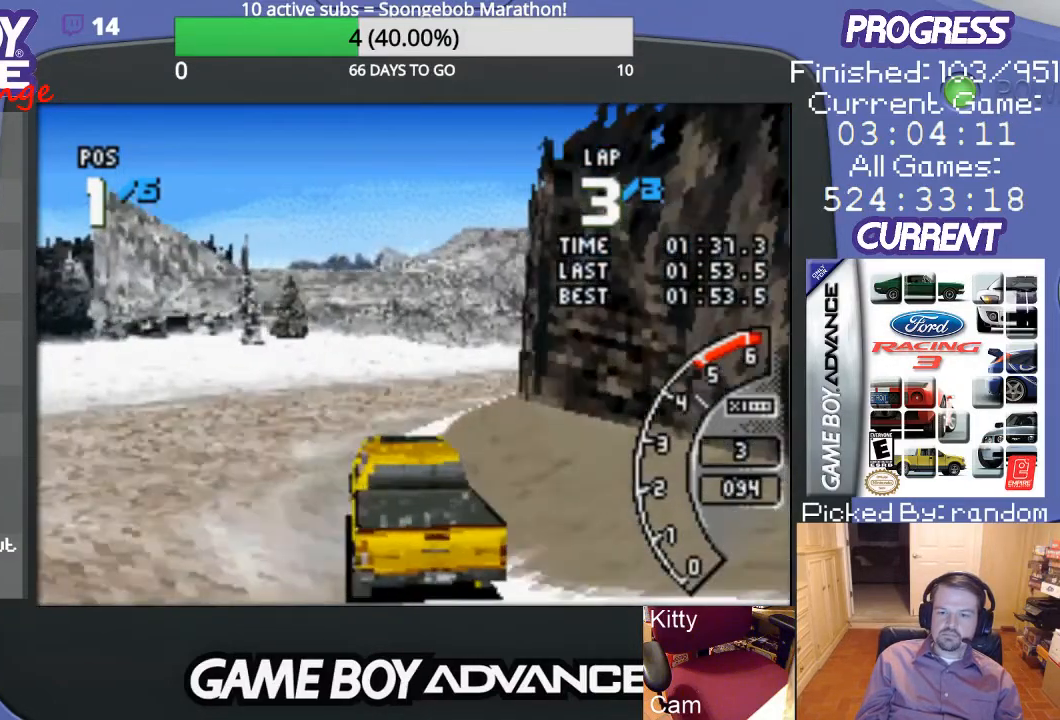
{"buttons": ["A", "DPAD_RIGHT"], "events": [[33, "A", "down"]]}